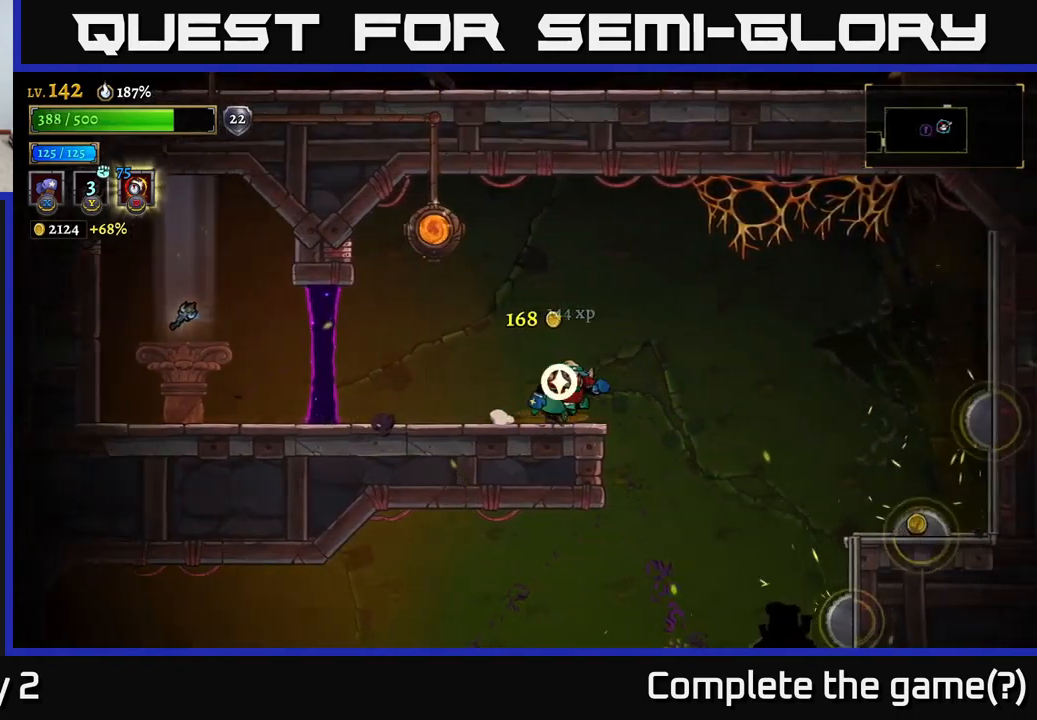
Gameplay with a controller (Xbox layout); each line is a JSON object with the inputs held at the frame after it. "events" lists button and stick changes between this image and that frame as [ms after this image, input, new state], when the widget could be followed in between.
{"buttons": [], "left_stick": "center", "right_stick": "center", "events": [[500, "left_stick", "center"]]}
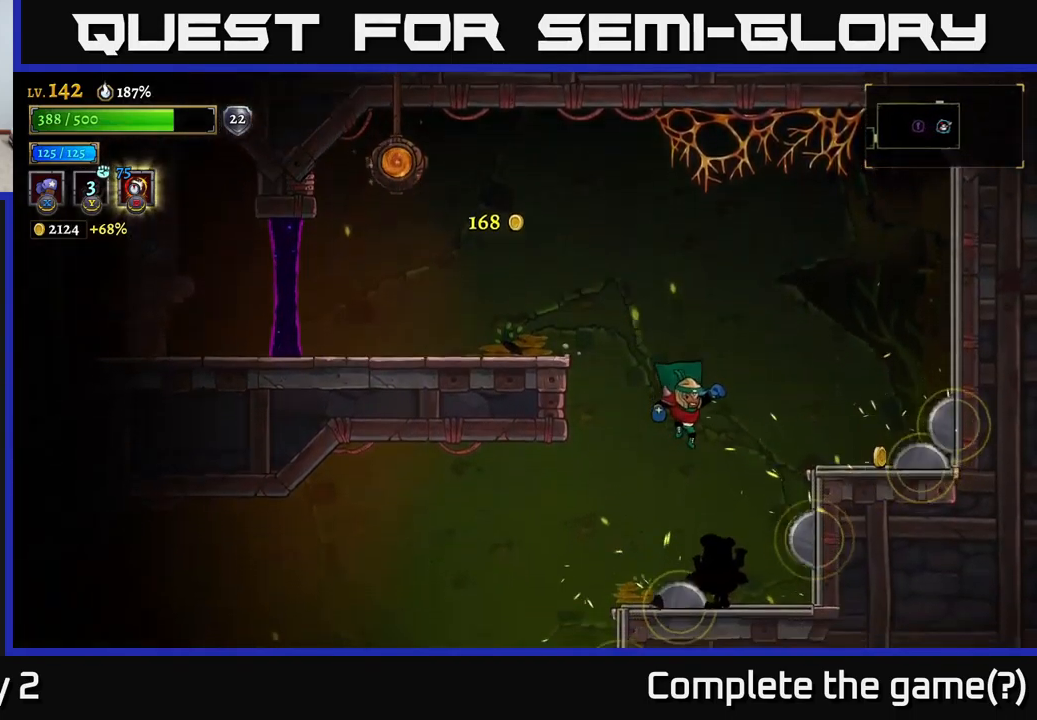
{"buttons": [], "left_stick": "left", "right_stick": "center", "events": [[117, "L1", "down"], [267, "L1", "up"], [317, "left_stick", "left"]]}
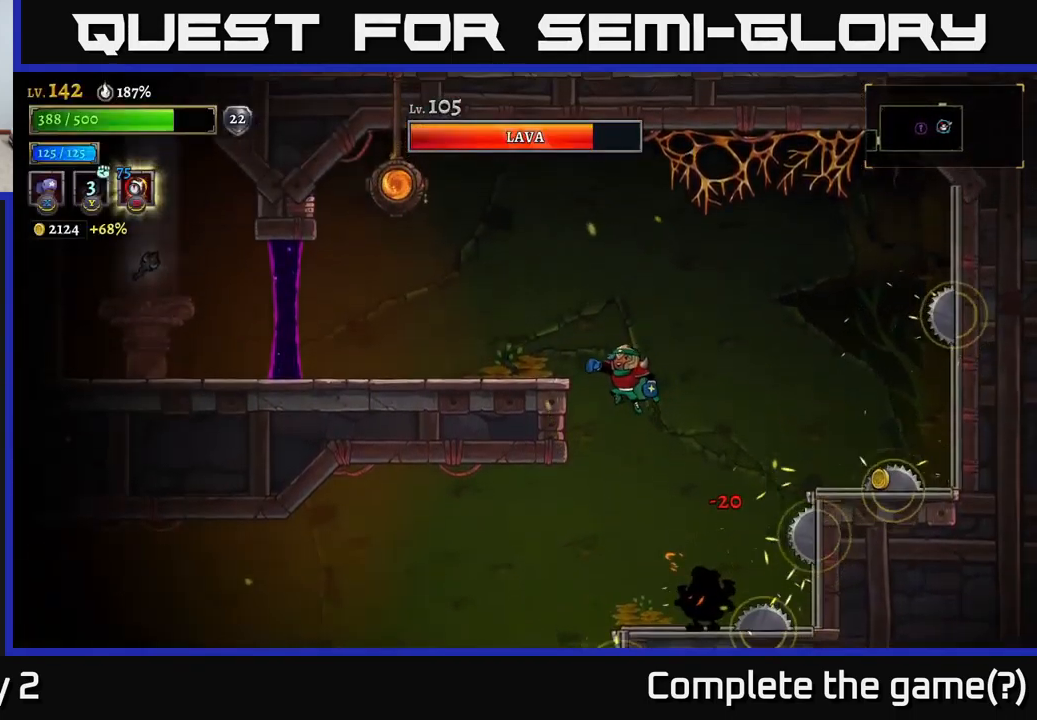
{"buttons": [], "left_stick": "left", "right_stick": "center", "events": [[34, "left_stick", "center"], [250, "left_stick", "left"]]}
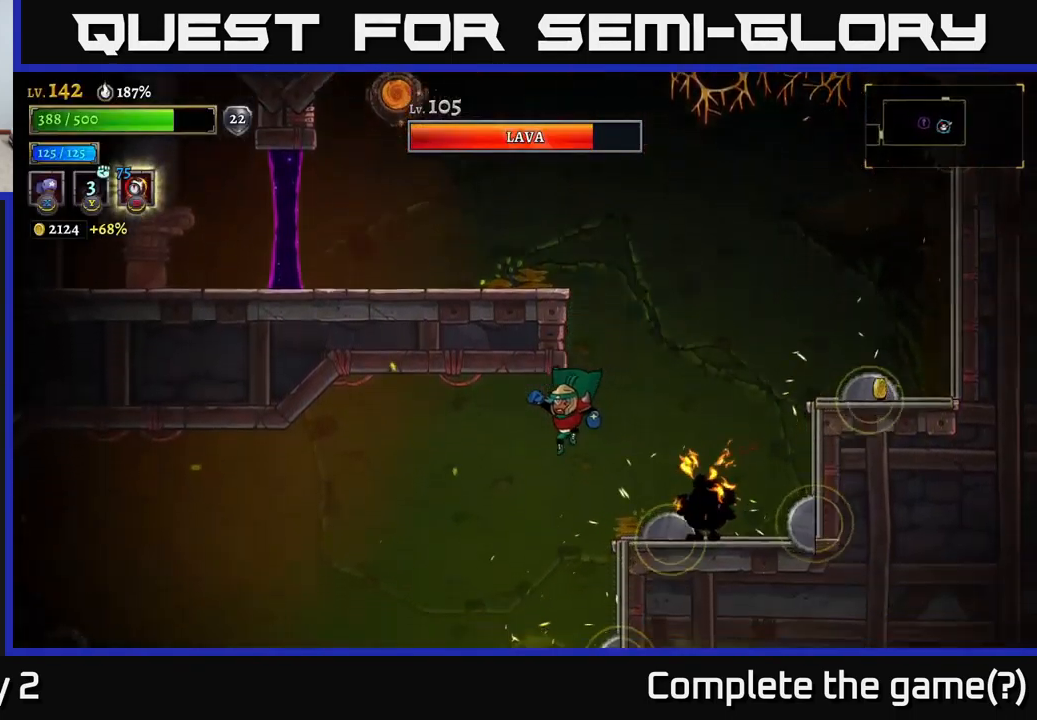
{"buttons": ["X"], "left_stick": "center", "right_stick": "center", "events": [[50, "left_stick", "right"], [67, "X", "down"], [200, "left_stick", "center"]]}
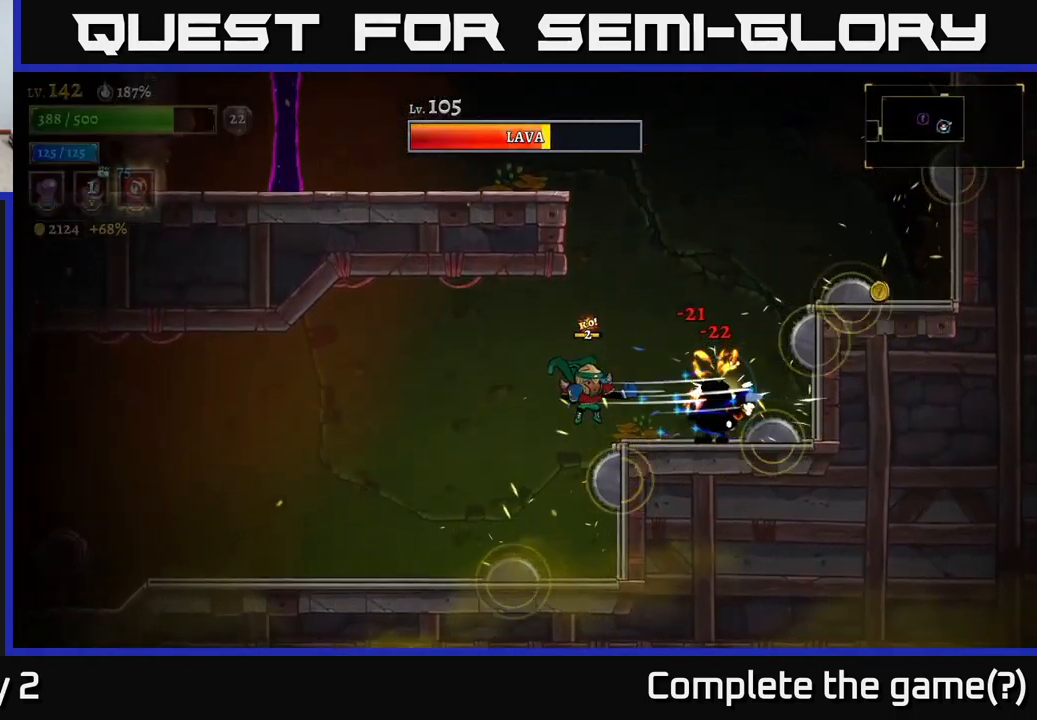
{"buttons": ["X"], "left_stick": "center", "right_stick": "center", "events": []}
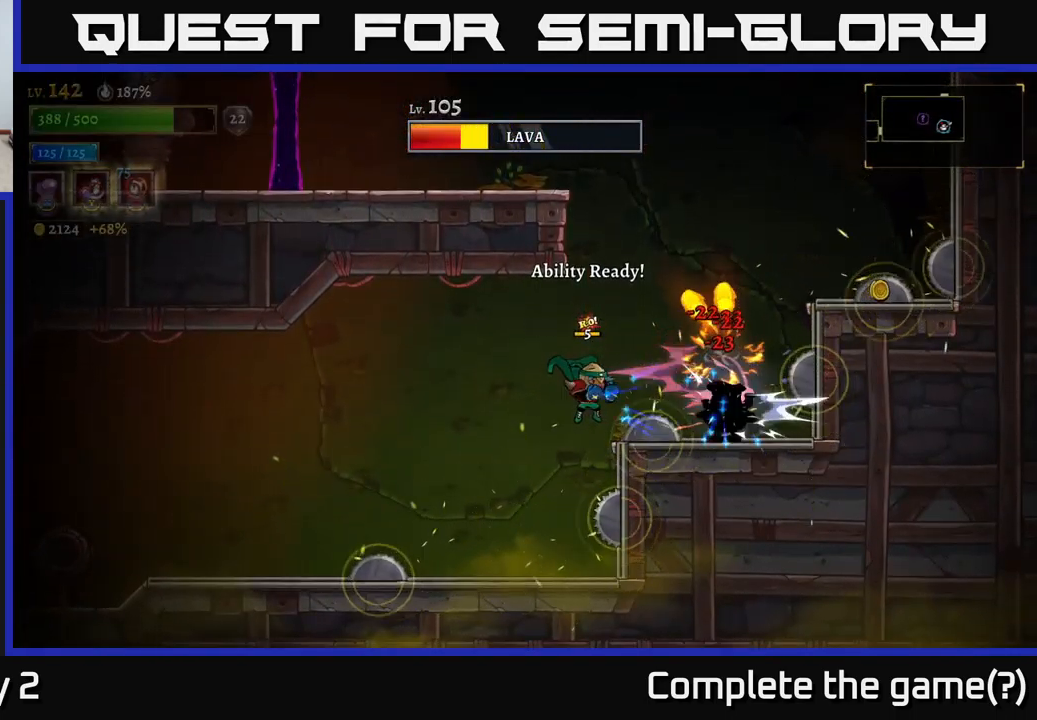
{"buttons": ["X"], "left_stick": "center", "right_stick": "center", "events": []}
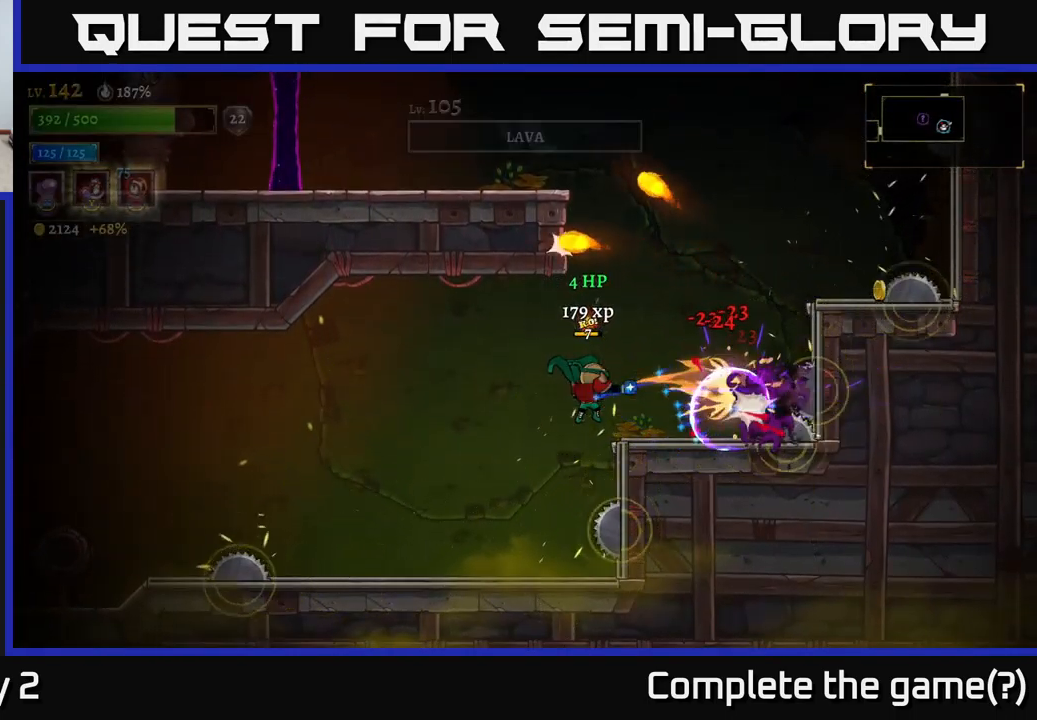
{"buttons": ["A", "X"], "left_stick": "left", "right_stick": "center", "events": [[483, "left_stick", "left"], [500, "A", "down"]]}
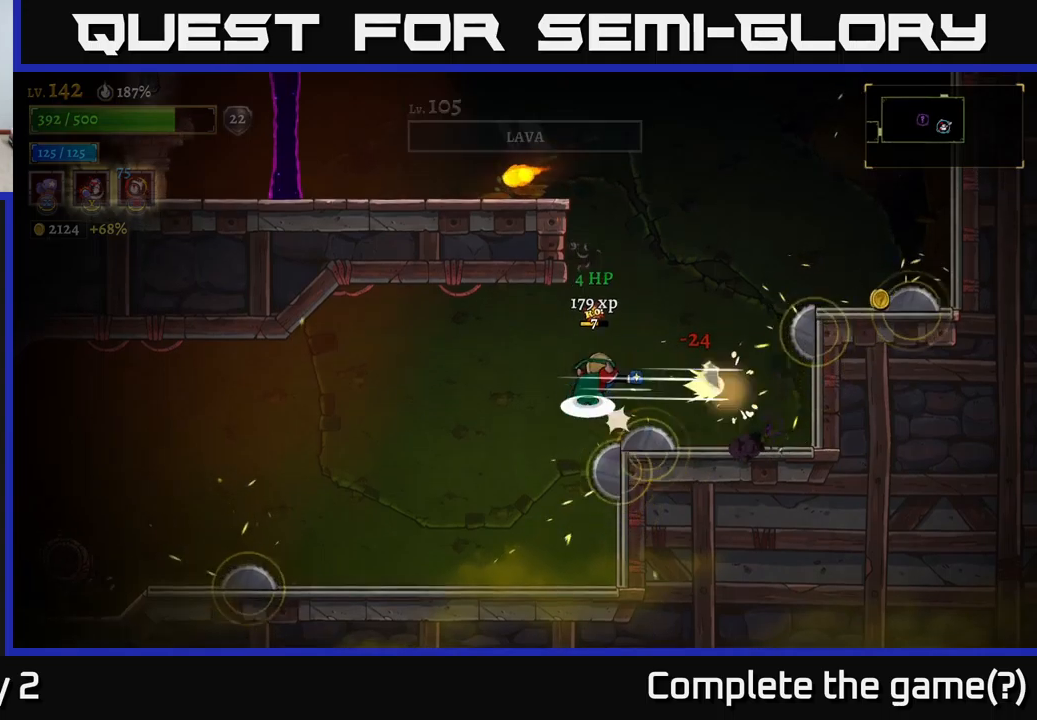
{"buttons": [], "left_stick": "center", "right_stick": "center", "events": [[66, "X", "up"], [333, "A", "up"], [483, "left_stick", "center"]]}
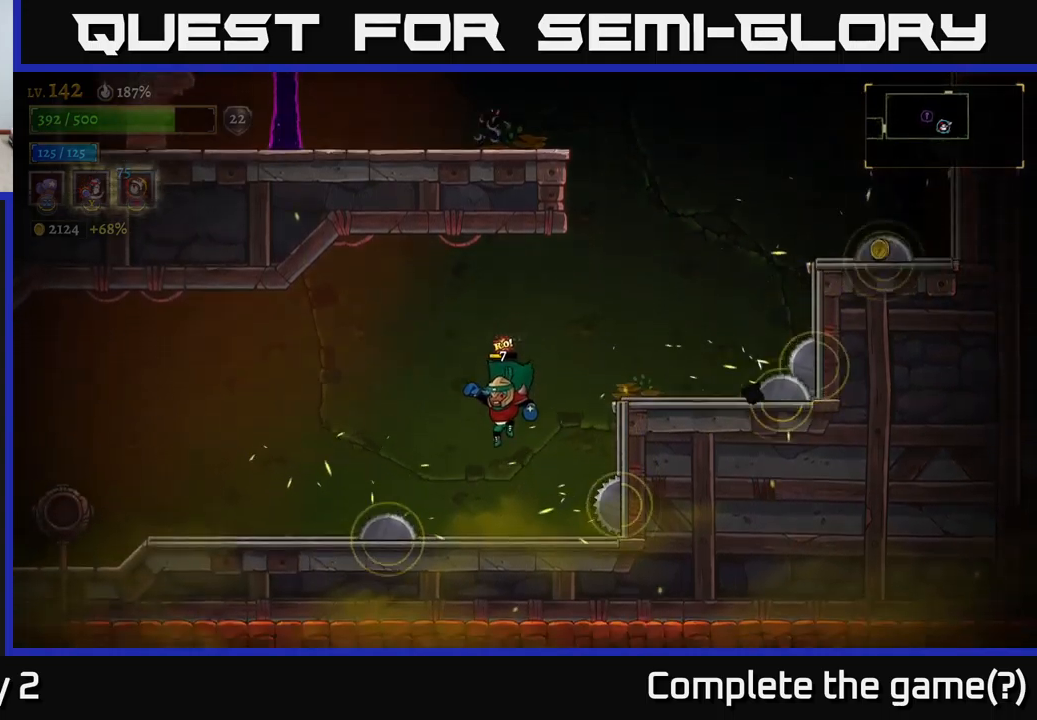
{"buttons": ["A"], "left_stick": "right", "right_stick": "center", "events": [[233, "A", "down"], [450, "left_stick", "right"]]}
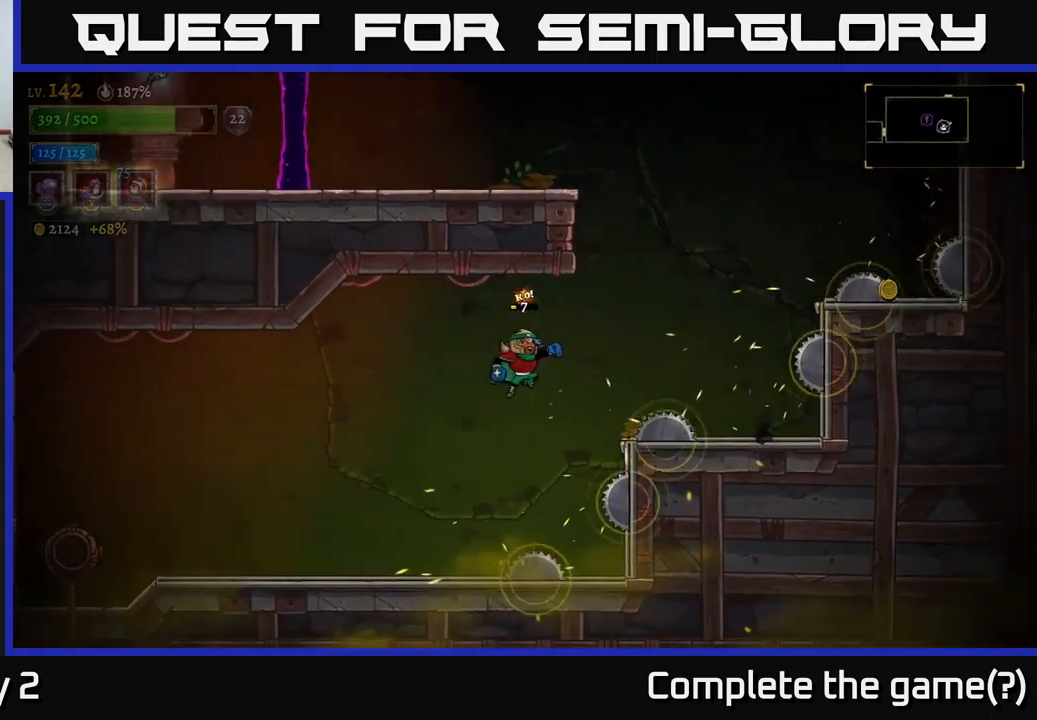
{"buttons": ["L1"], "left_stick": "right", "right_stick": "center", "events": [[300, "A", "up"], [466, "L1", "down"]]}
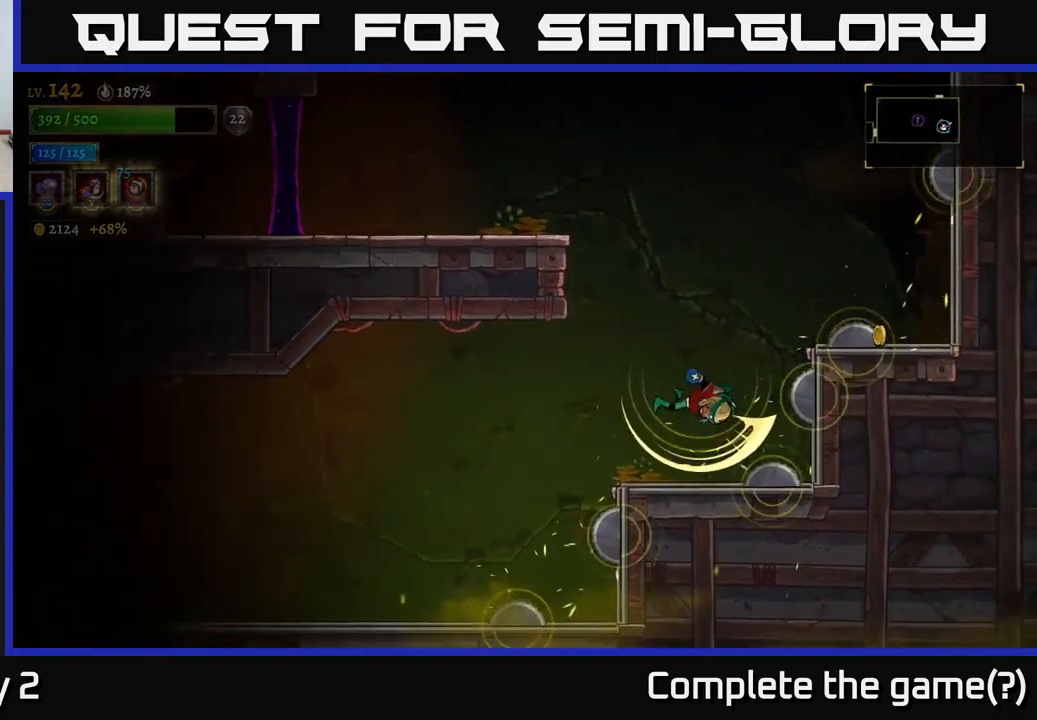
{"buttons": [], "left_stick": "right", "right_stick": "center", "events": [[250, "L1", "up"], [300, "left_stick", "center"], [433, "left_stick", "right"]]}
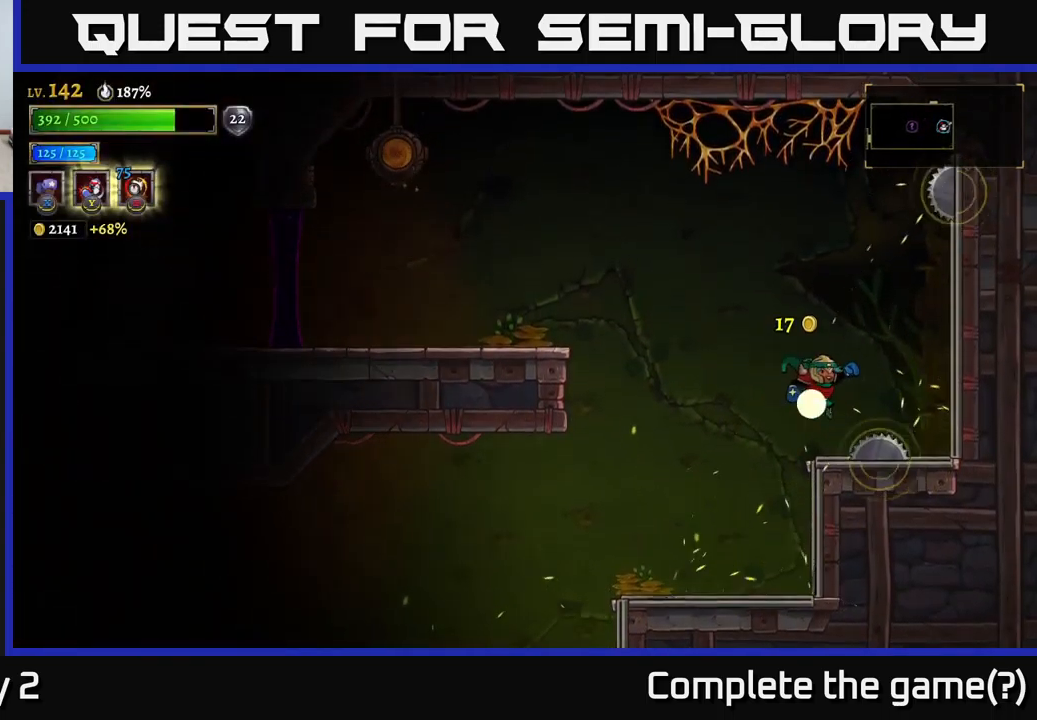
{"buttons": ["A"], "left_stick": "left", "right_stick": "center", "events": [[83, "A", "down"], [83, "left_stick", "left"]]}
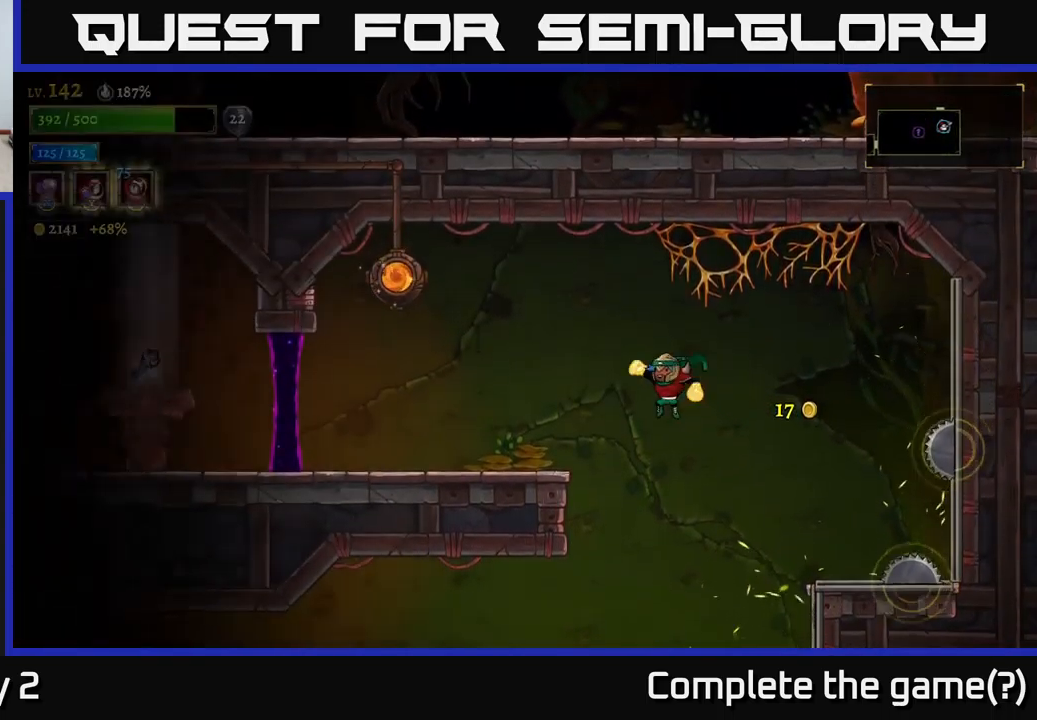
{"buttons": [], "left_stick": "right", "right_stick": "center", "events": [[16, "L2", "down"], [100, "A", "up"], [283, "L2", "up"], [350, "left_stick", "center"], [400, "left_stick", "right"]]}
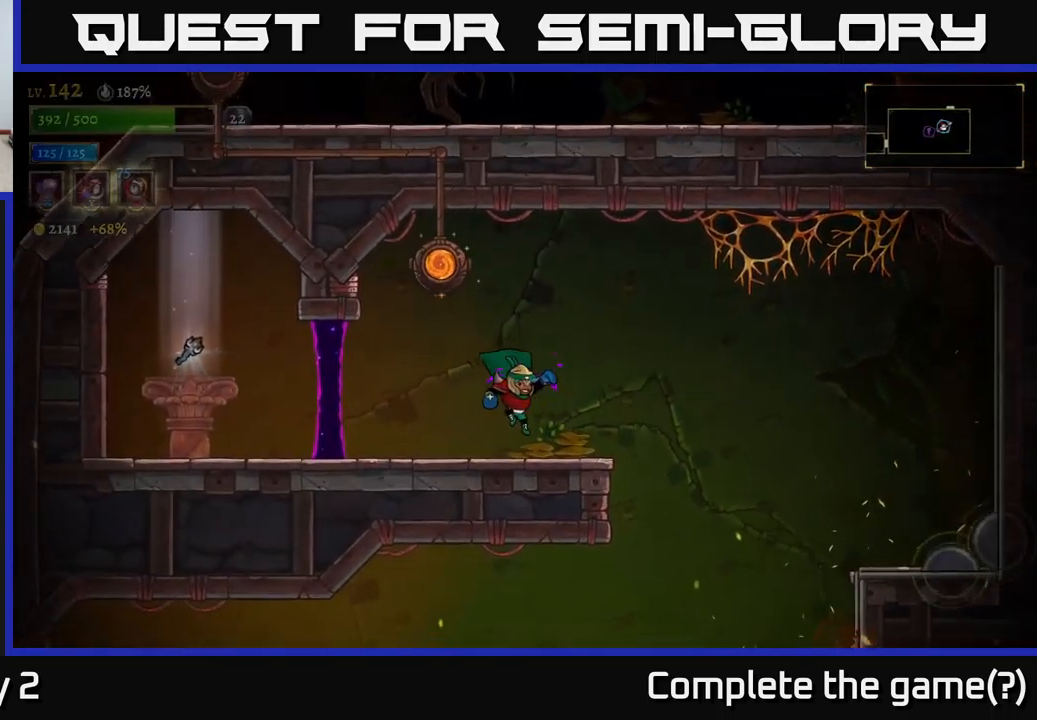
{"buttons": ["L2"], "left_stick": "left", "right_stick": "center", "events": [[50, "left_stick", "center"], [116, "left_stick", "left"], [366, "L2", "down"]]}
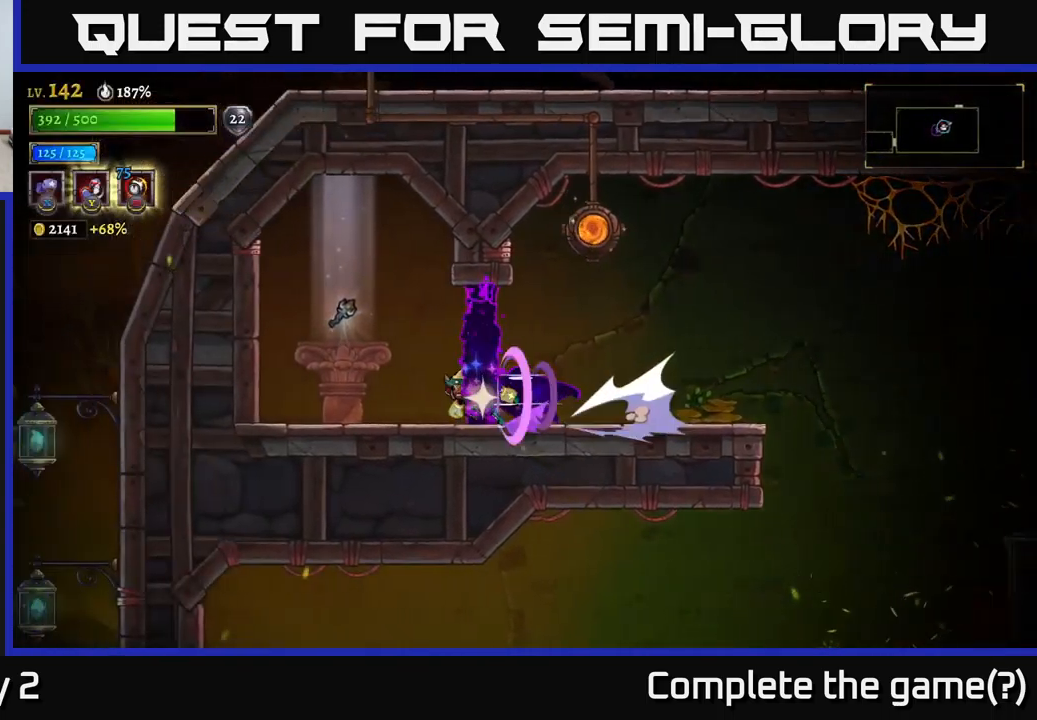
{"buttons": [], "left_stick": "center", "right_stick": "center", "events": [[150, "L2", "up"], [166, "left_stick", "center"], [200, "A", "down"], [300, "A", "up"], [350, "left_stick", "left"], [450, "left_stick", "center"]]}
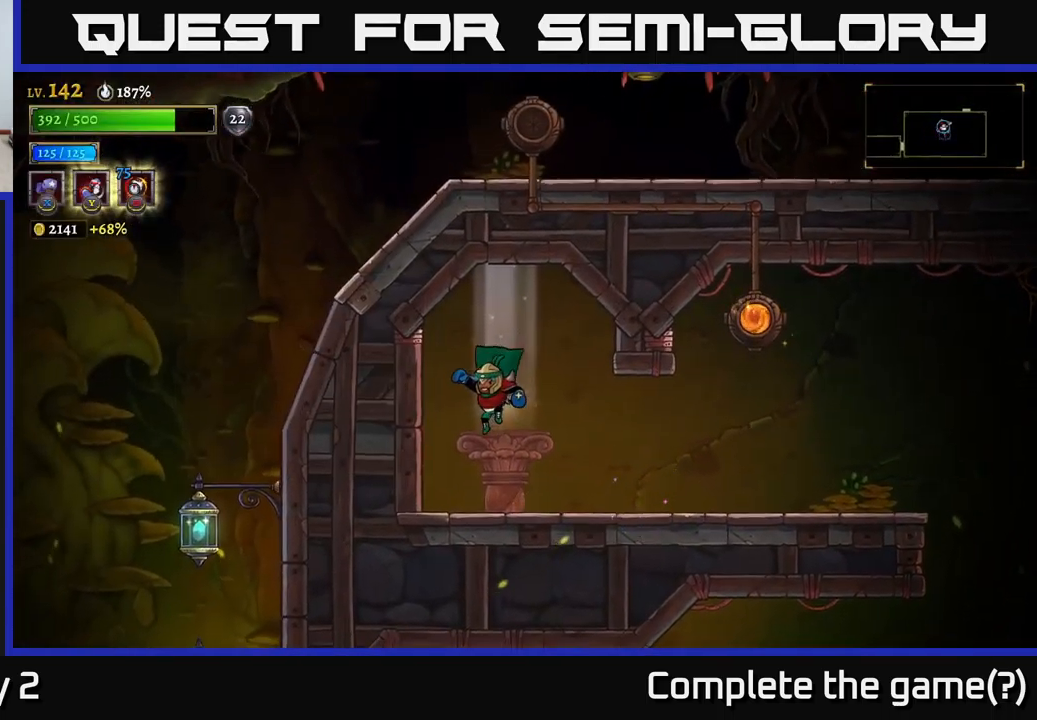
{"buttons": [], "left_stick": "center", "right_stick": "center", "events": []}
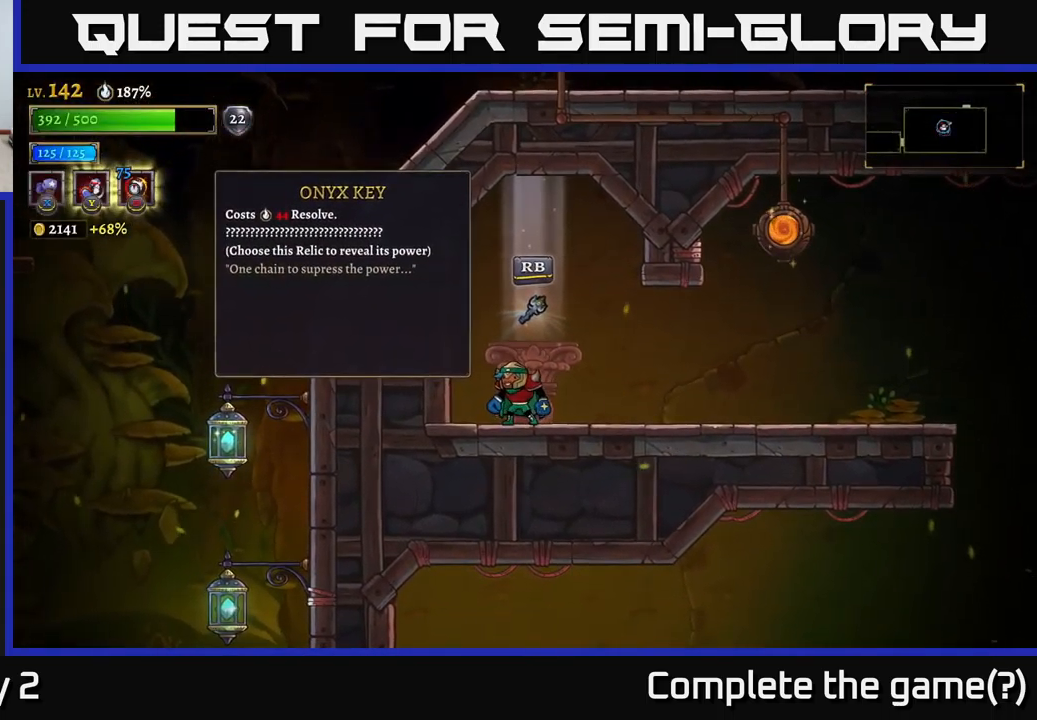
{"buttons": [], "left_stick": "center", "right_stick": "center", "events": [[283, "R1", "down"], [400, "R1", "up"]]}
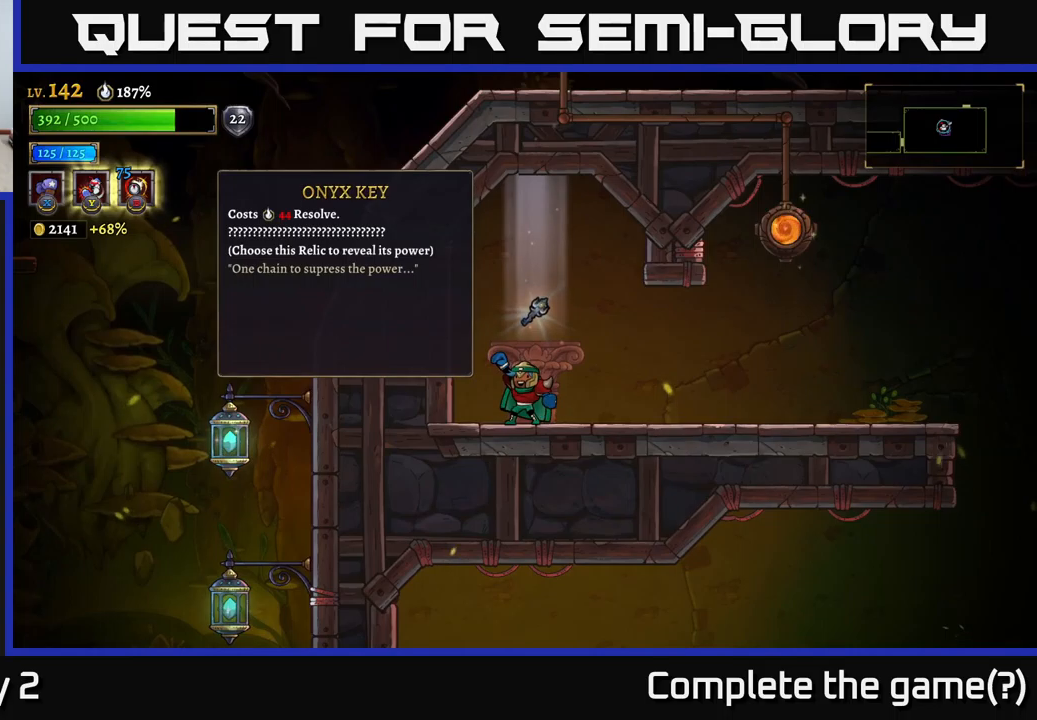
{"buttons": [], "left_stick": "center", "right_stick": "center", "events": []}
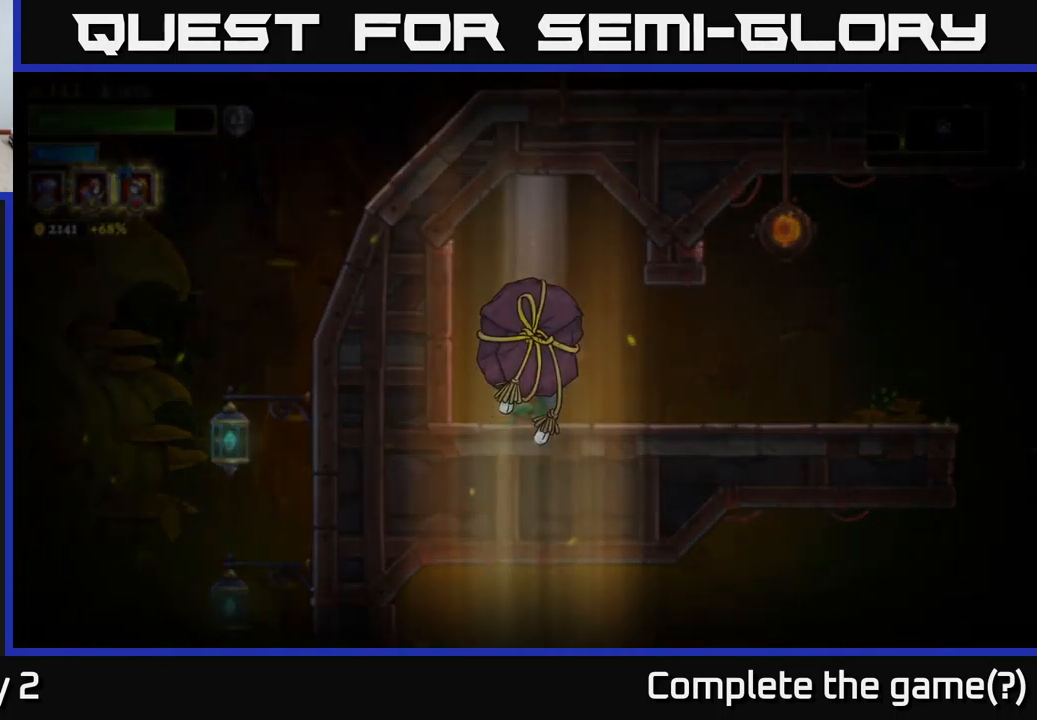
{"buttons": [], "left_stick": "center", "right_stick": "center", "events": []}
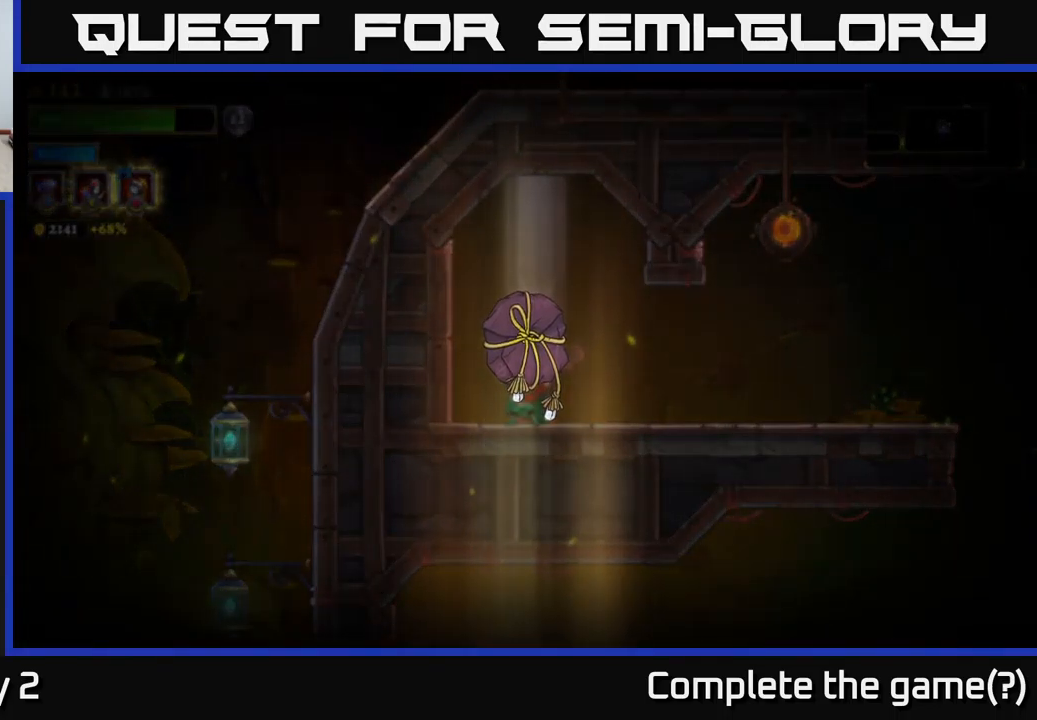
{"buttons": [], "left_stick": "center", "right_stick": "center", "events": []}
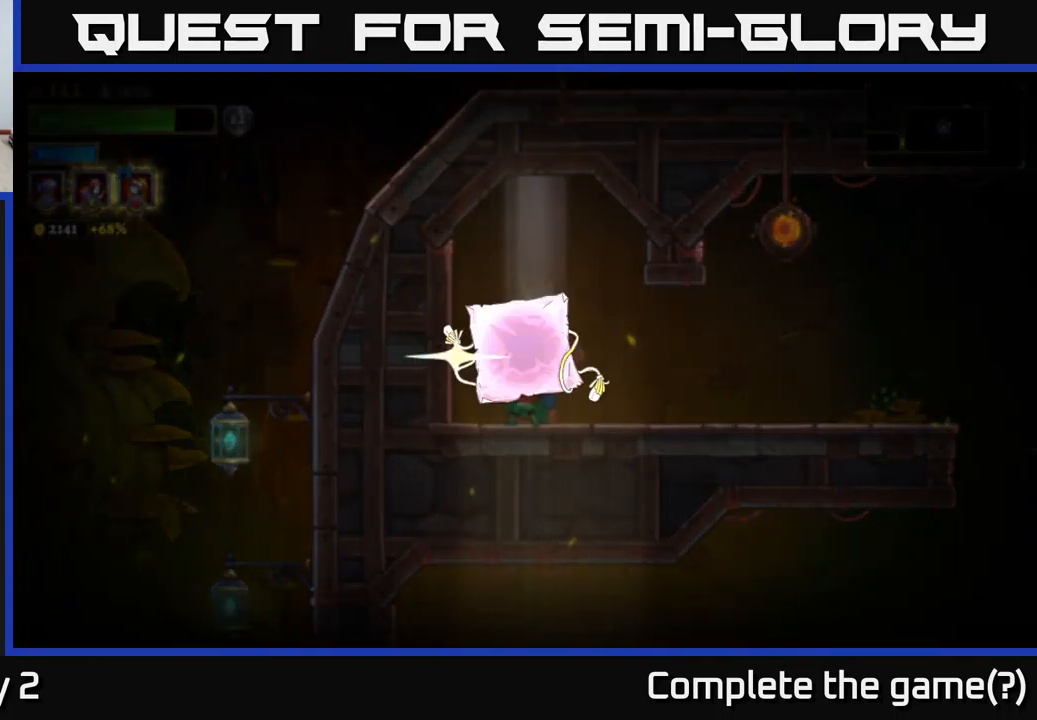
{"buttons": [], "left_stick": "center", "right_stick": "center", "events": []}
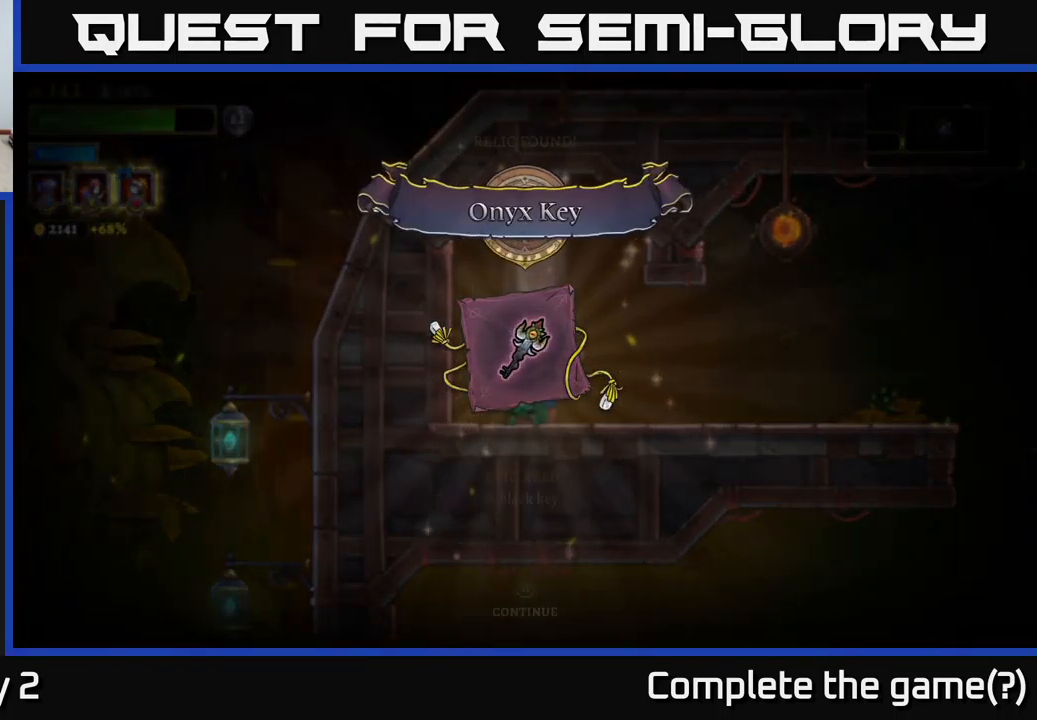
{"buttons": [], "left_stick": "center", "right_stick": "center", "events": []}
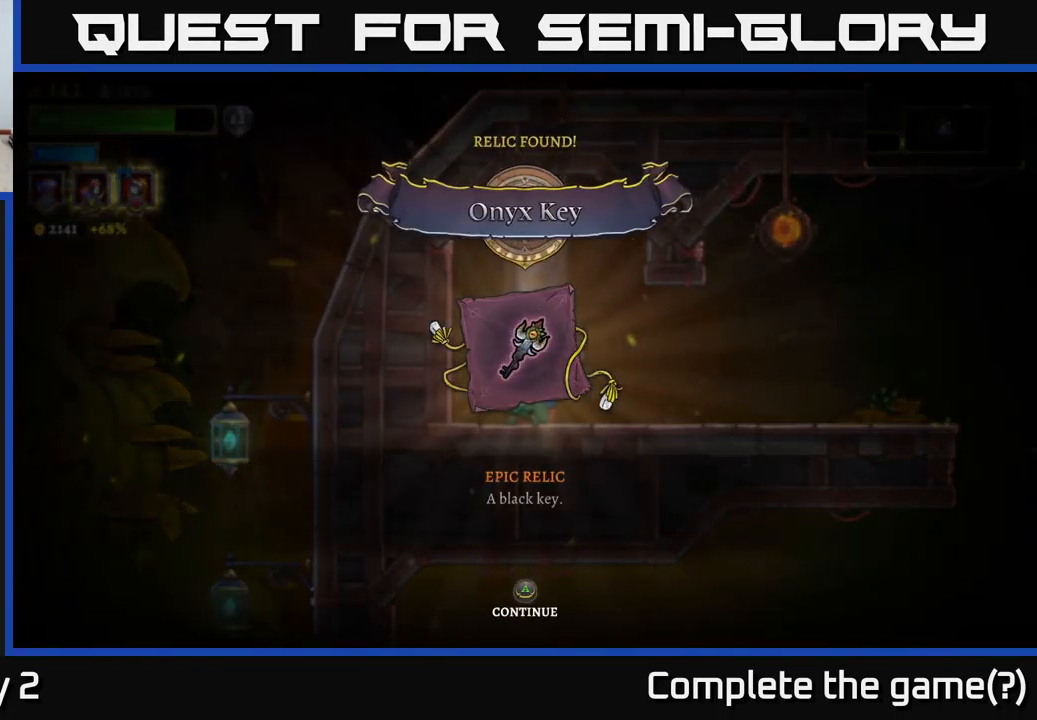
{"buttons": [], "left_stick": "center", "right_stick": "center", "events": []}
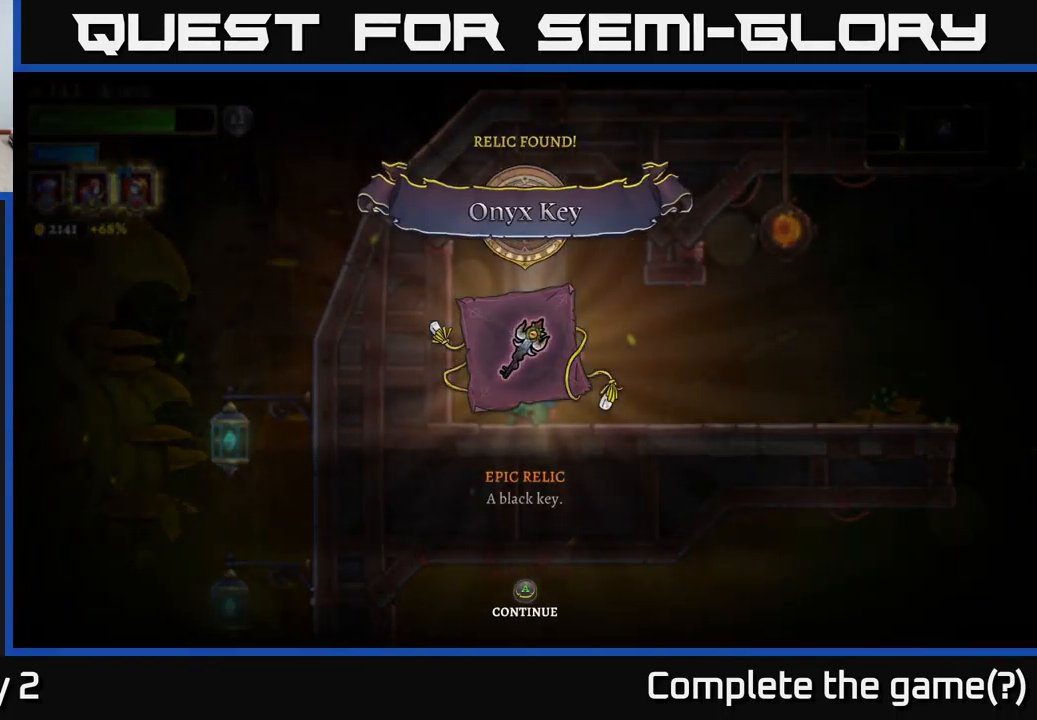
{"buttons": ["A"], "left_stick": "center", "right_stick": "center", "events": [[467, "A", "down"]]}
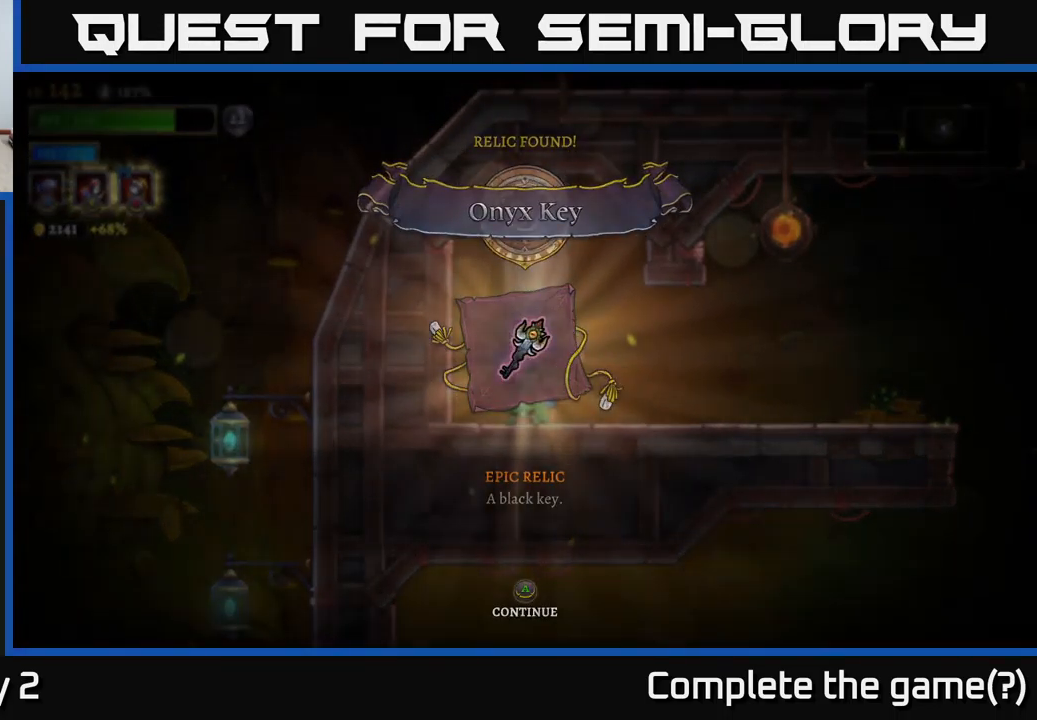
{"buttons": [], "left_stick": "right", "right_stick": "center", "events": [[150, "A", "up"], [417, "left_stick", "right"]]}
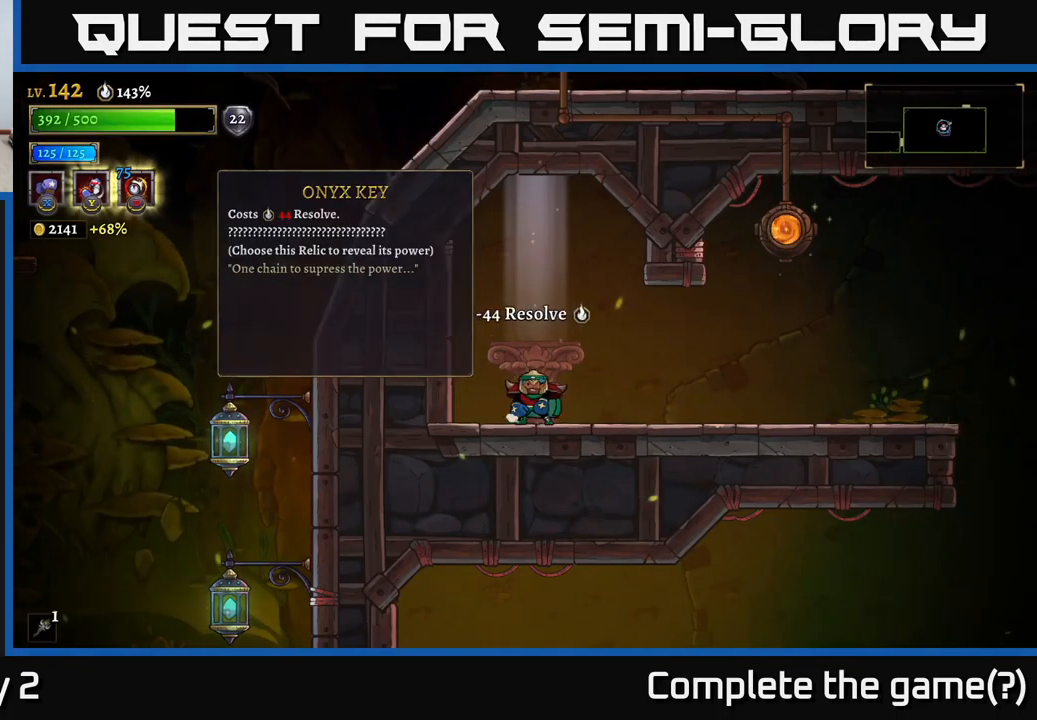
{"buttons": [], "left_stick": "right", "right_stick": "center", "events": []}
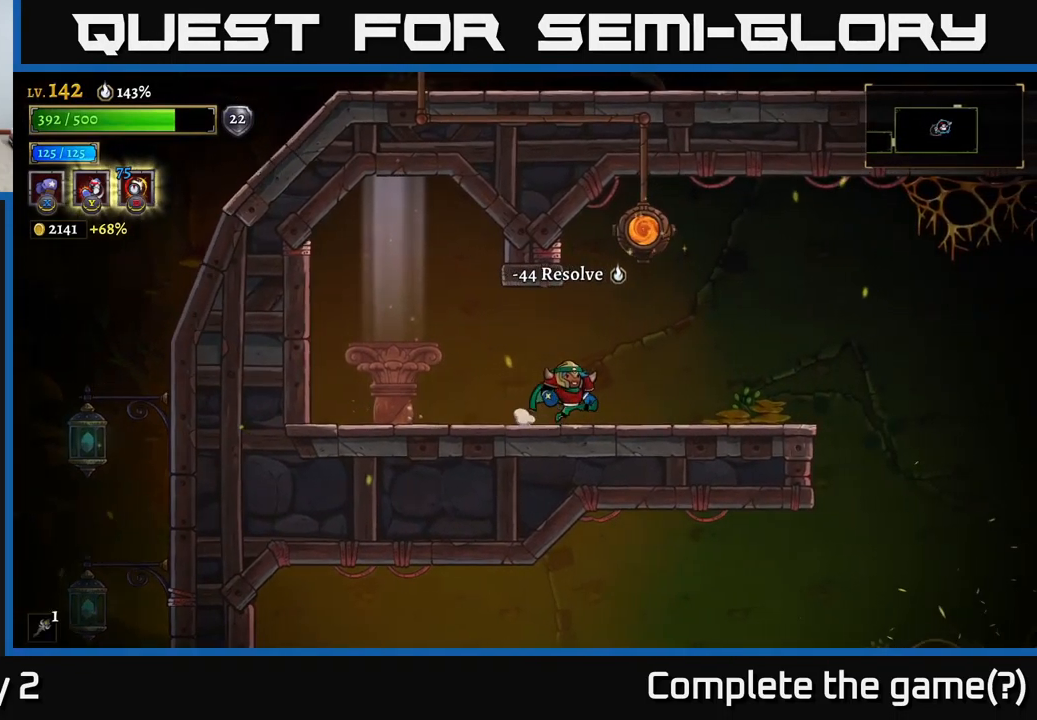
{"buttons": [], "left_stick": "right", "right_stick": "center", "events": [[267, "A", "down"], [333, "A", "up"]]}
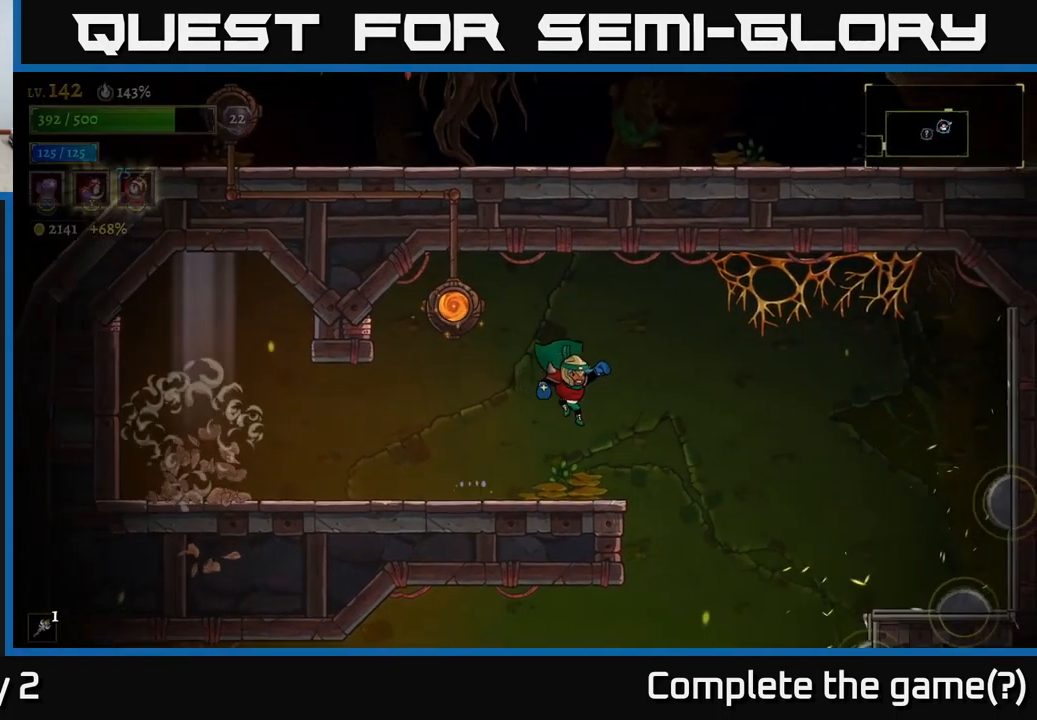
{"buttons": [], "left_stick": "left", "right_stick": "center", "events": [[350, "left_stick", "left"]]}
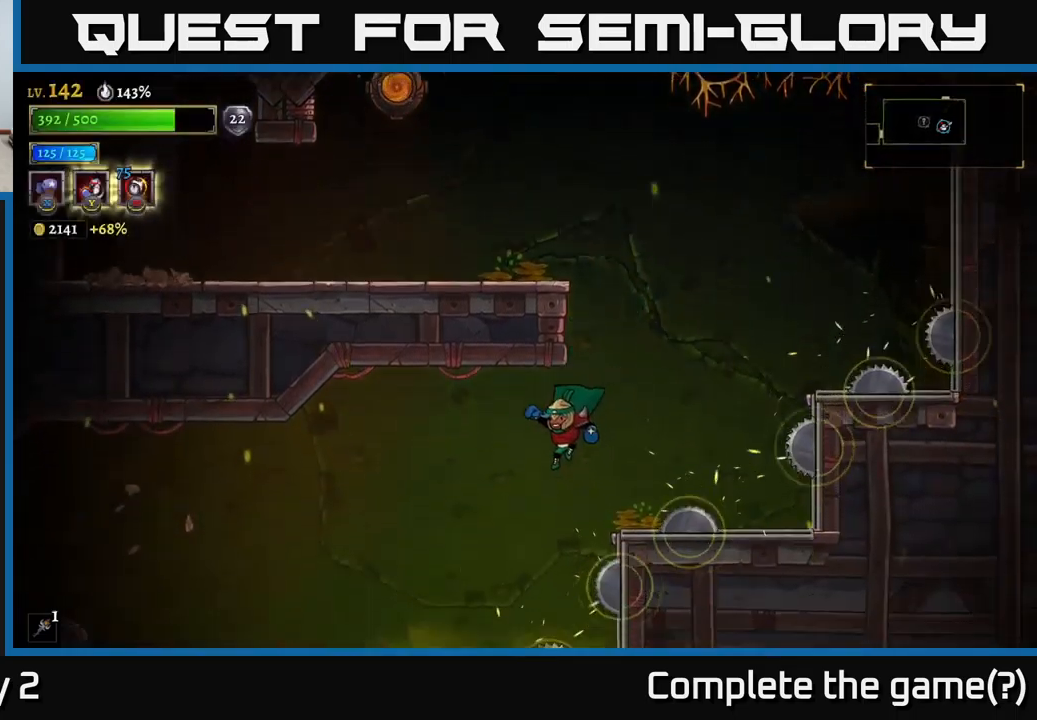
{"buttons": ["L2"], "left_stick": "left", "right_stick": "center", "events": [[117, "L2", "down"]]}
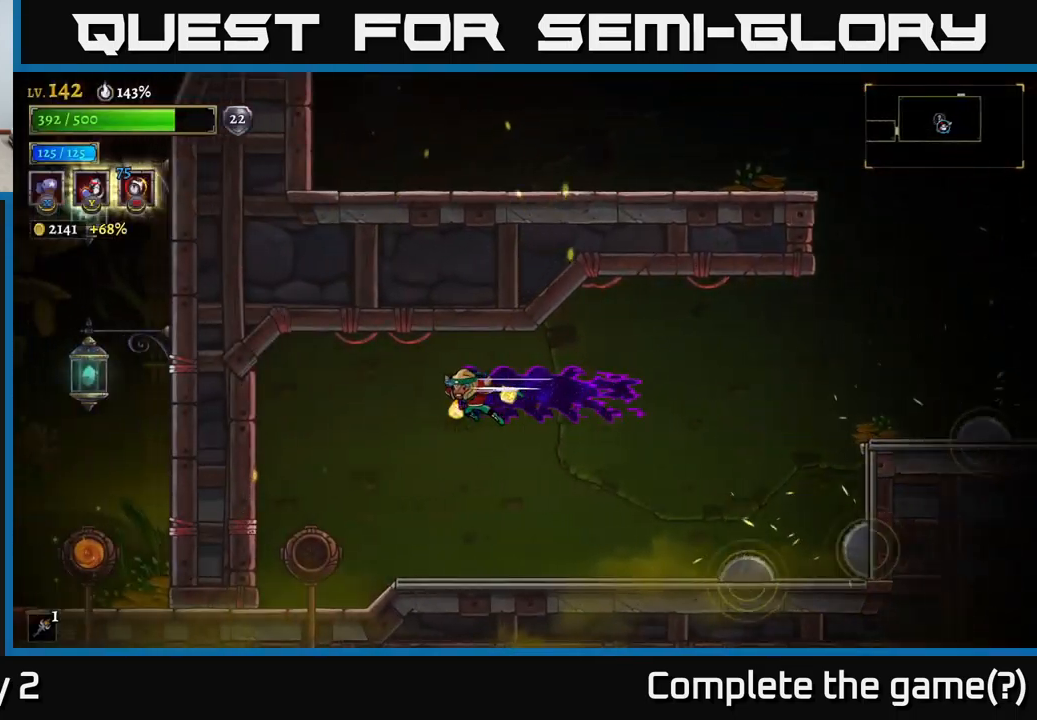
{"buttons": [], "left_stick": "right", "right_stick": "center", "events": [[184, "L2", "up"], [367, "left_stick", "center"], [450, "left_stick", "right"]]}